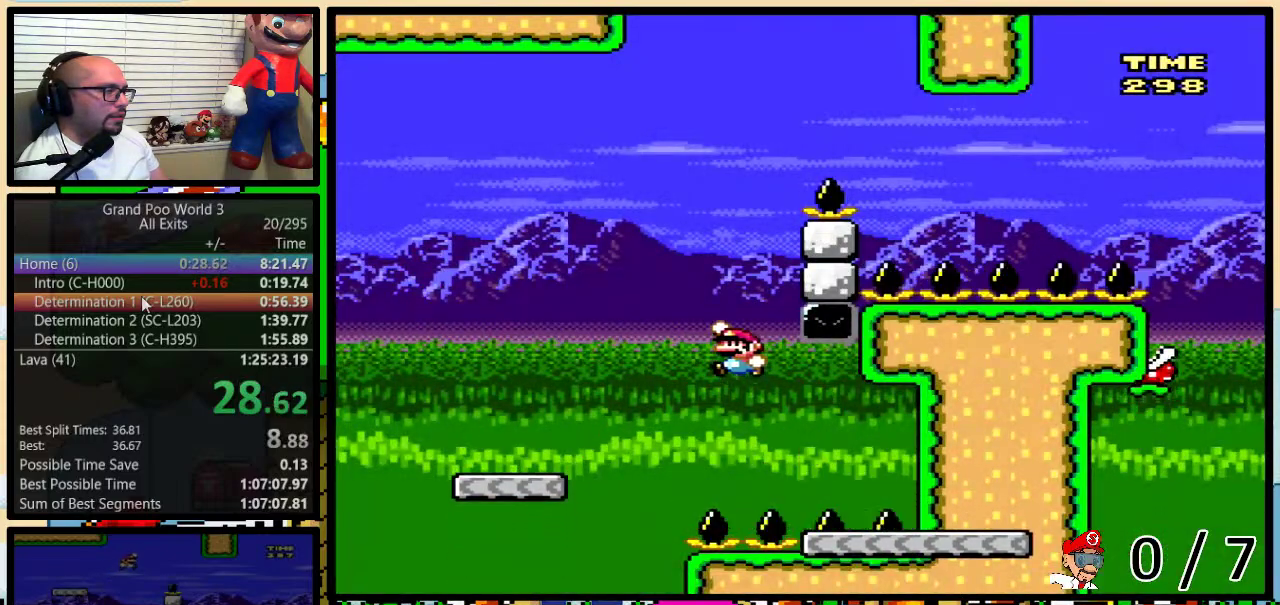
Gameplay with a controller (Nintendo layout); each line is a JSON object with the inputs held at the frame after it. "events" lists button and stick changes between this image and that frame as [ms after this image, input, new state], when the widget could be followed in between. Not read: L1 L3 R1 R3.
{"buttons": ["Y", "DPAD_UP", "DPAD_RIGHT"], "events": [[333, "DPAD_LEFT", "up"], [333, "DPAD_RIGHT", "down"], [467, "B", "up"], [467, "DPAD_UP", "down"]]}
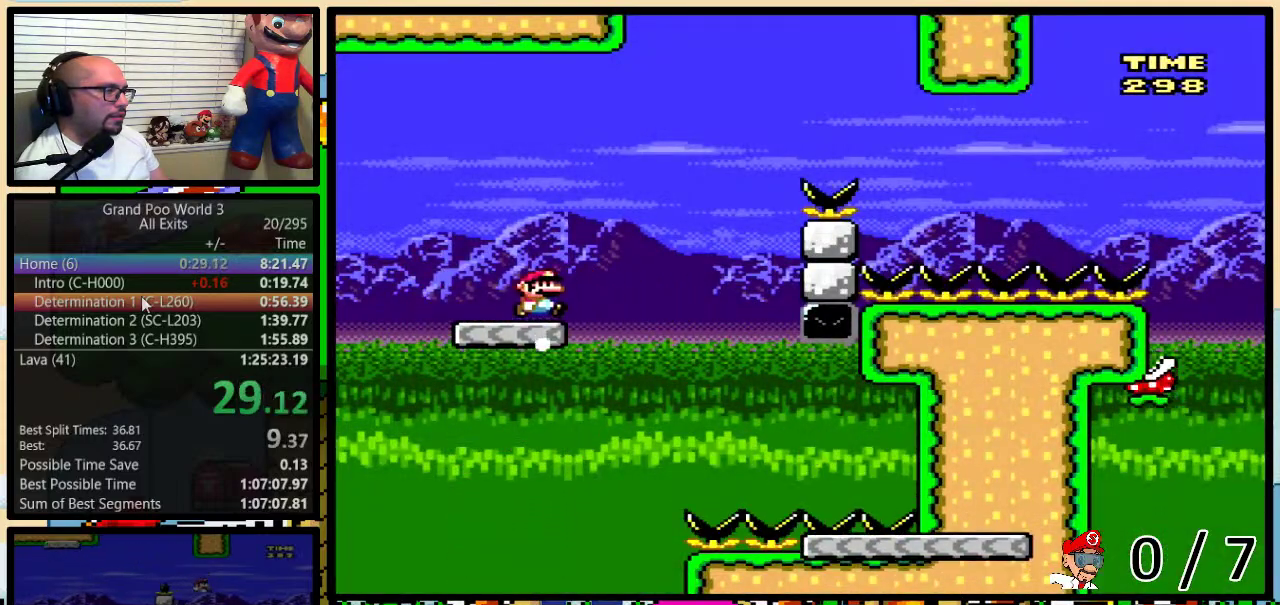
{"buttons": ["B", "Y", "DPAD_UP", "DPAD_RIGHT"], "events": [[117, "B", "down"]]}
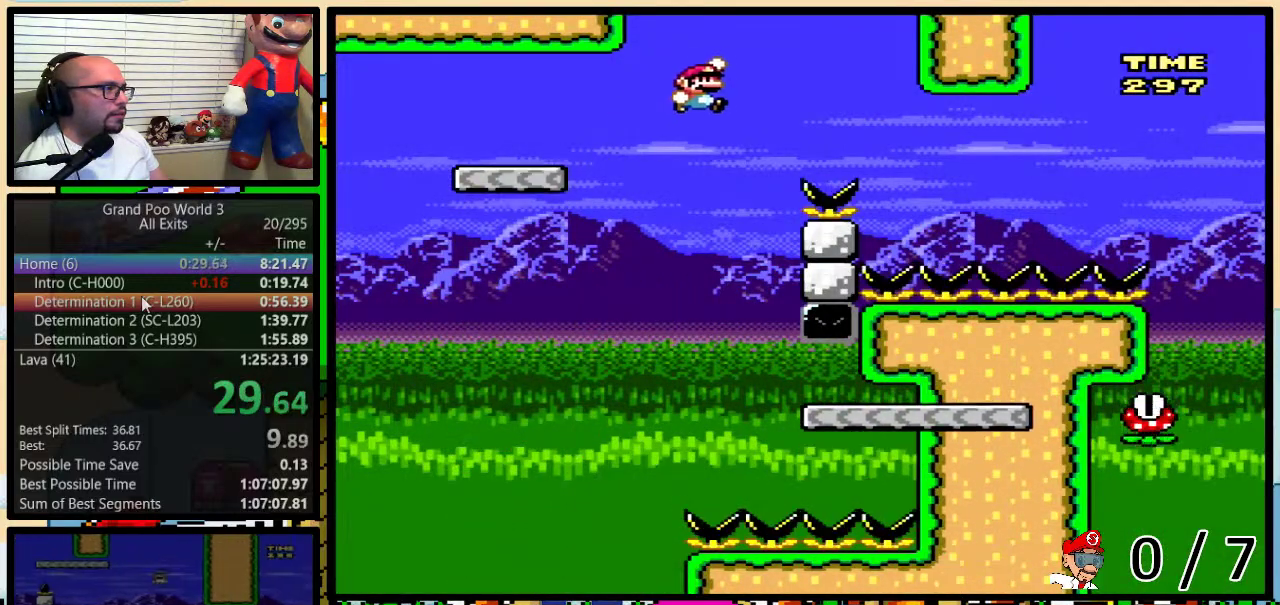
{"buttons": ["Y", "DPAD_UP", "DPAD_RIGHT"], "events": [[467, "B", "up"]]}
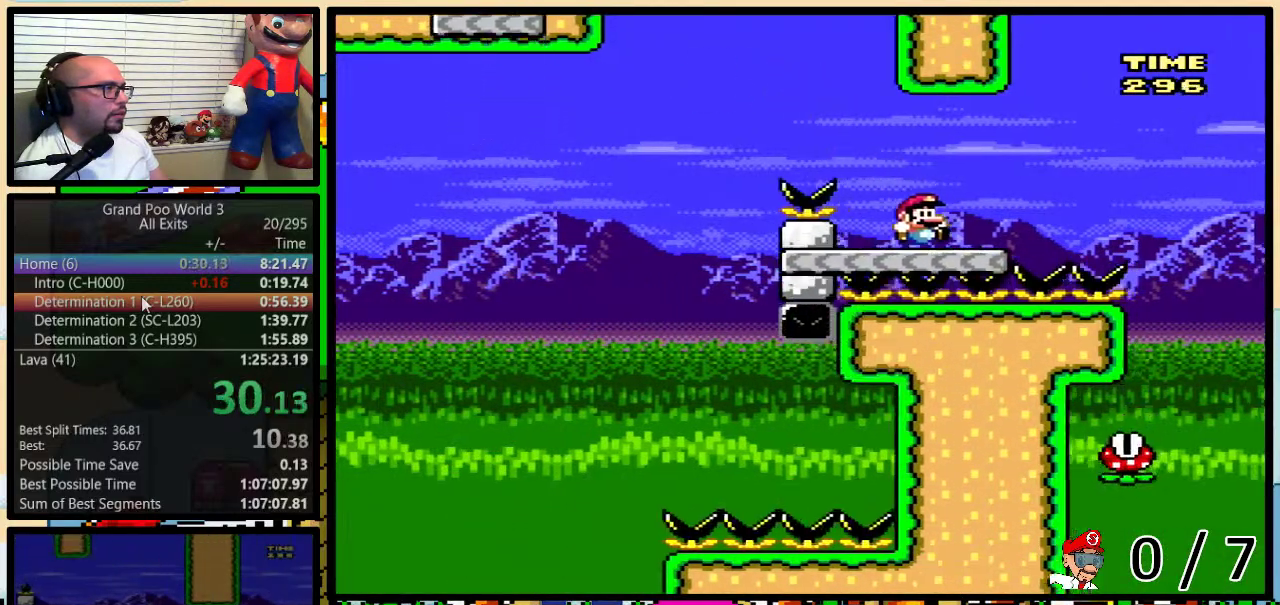
{"buttons": ["Y", "DPAD_LEFT"], "events": [[33, "A", "down"], [100, "A", "up"], [400, "DPAD_UP", "up"], [433, "DPAD_RIGHT", "up"], [467, "DPAD_LEFT", "down"]]}
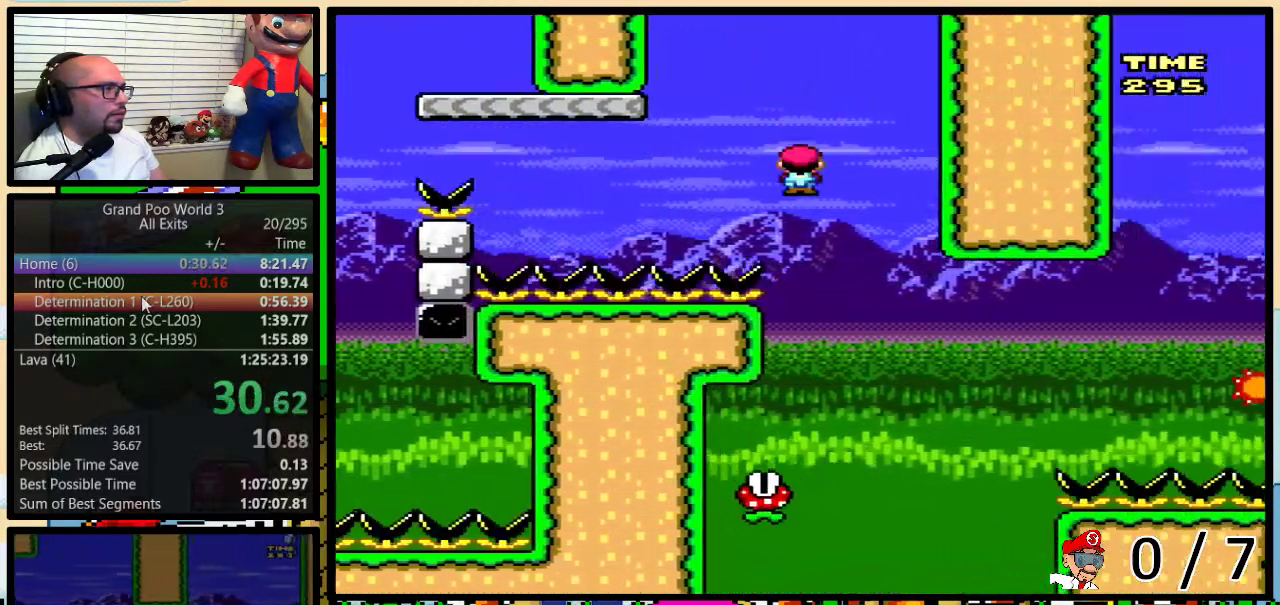
{"buttons": ["B", "Y", "DPAD_UP", "DPAD_RIGHT"], "events": [[283, "DPAD_LEFT", "up"], [283, "DPAD_RIGHT", "down"], [367, "B", "down"], [400, "DPAD_UP", "down"]]}
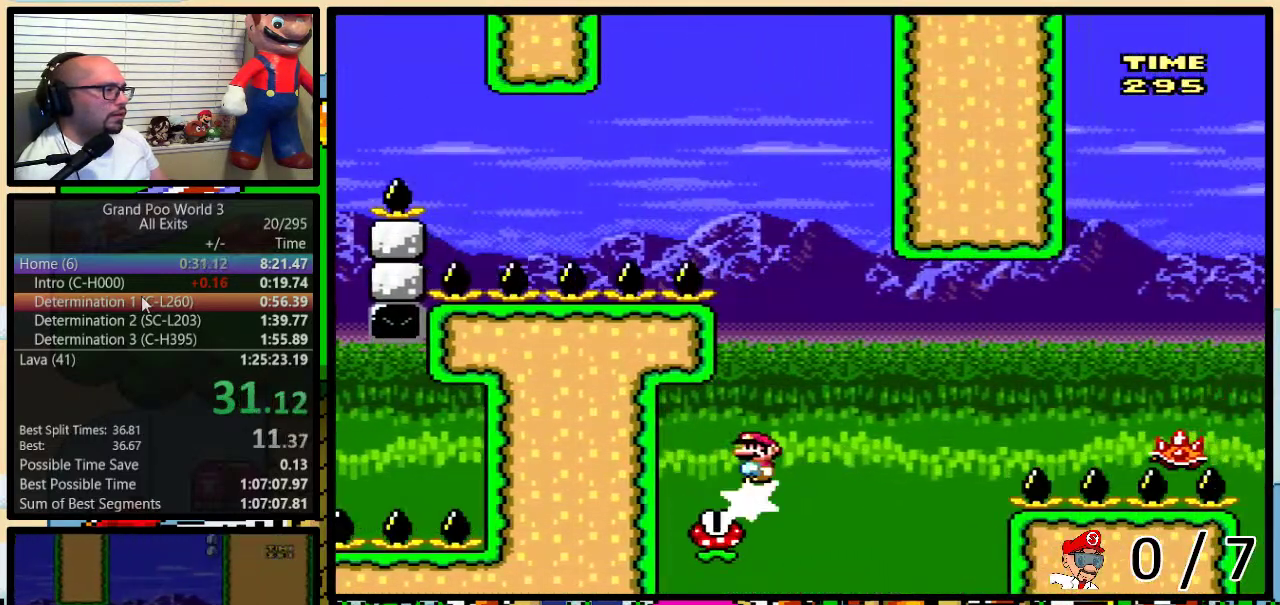
{"buttons": ["B", "Y", "DPAD_UP", "DPAD_RIGHT"], "events": [[300, "B", "up"], [417, "B", "down"]]}
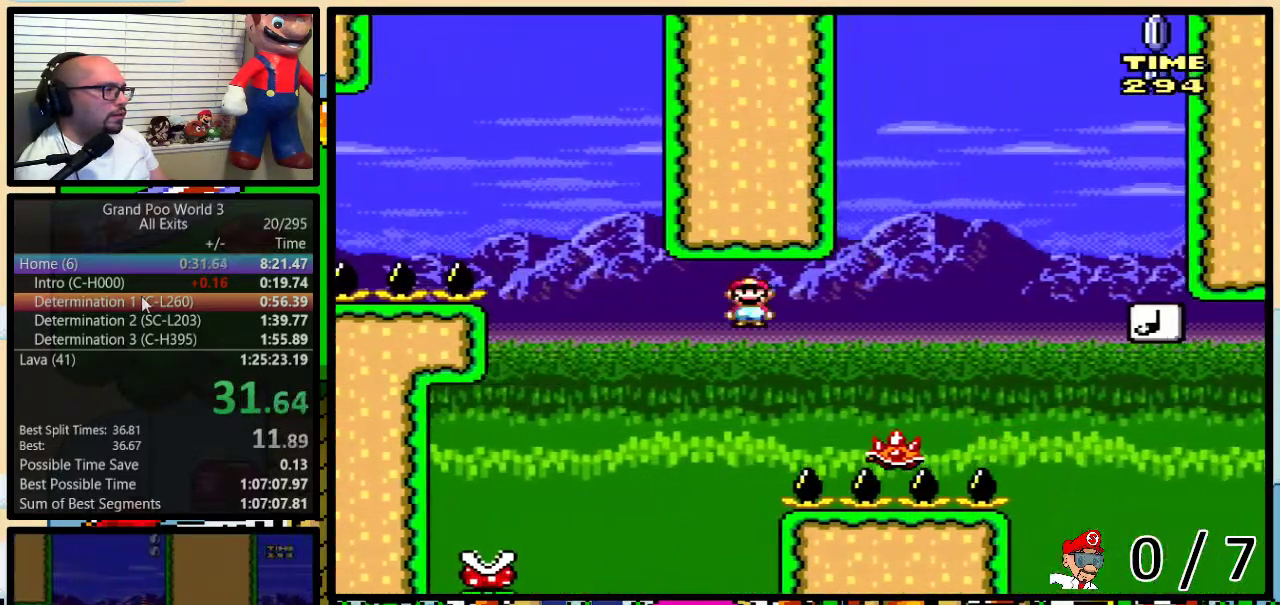
{"buttons": ["B", "Y", "DPAD_UP", "DPAD_RIGHT"], "events": [[367, "B", "up"], [467, "B", "down"]]}
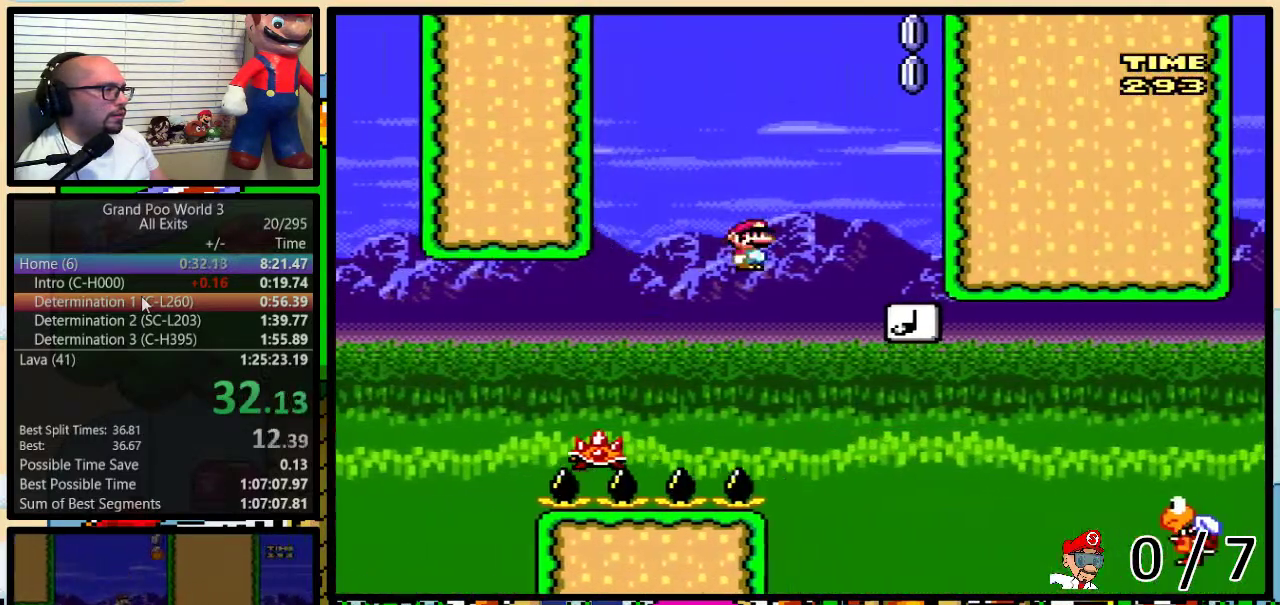
{"buttons": ["Y", "DPAD_LEFT"], "events": [[183, "B", "up"], [183, "DPAD_UP", "up"], [250, "DPAD_LEFT", "down"], [250, "DPAD_RIGHT", "up"]]}
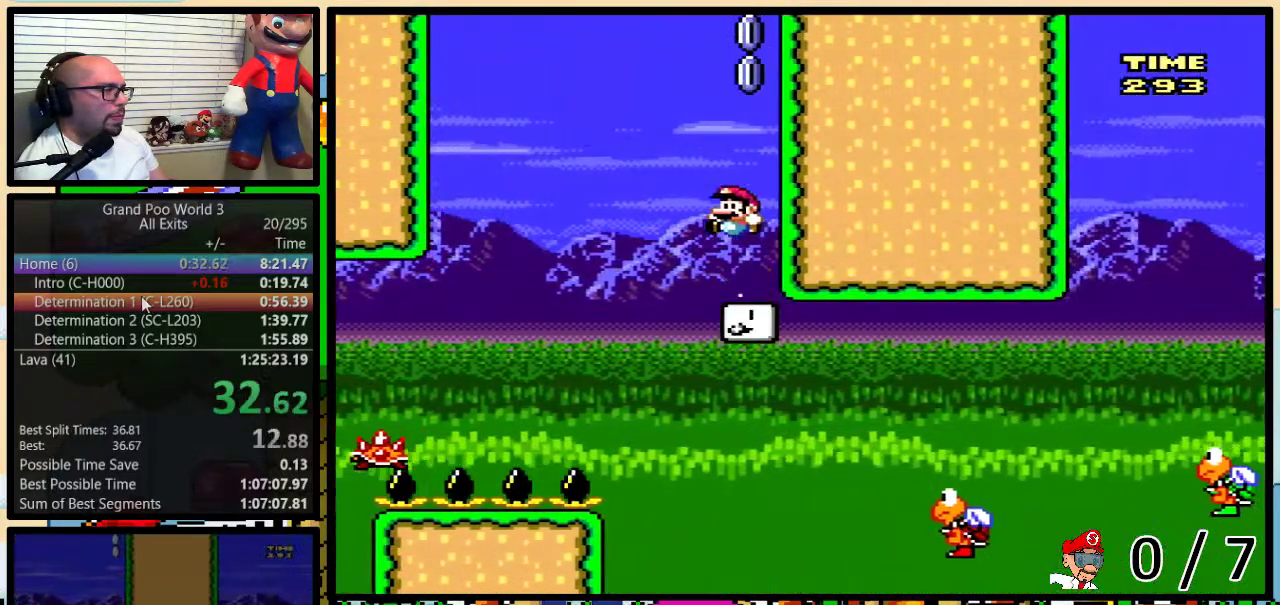
{"buttons": ["Y", "DPAD_UP", "DPAD_RIGHT"], "events": [[217, "DPAD_LEFT", "up"], [250, "DPAD_RIGHT", "down"], [483, "DPAD_UP", "down"]]}
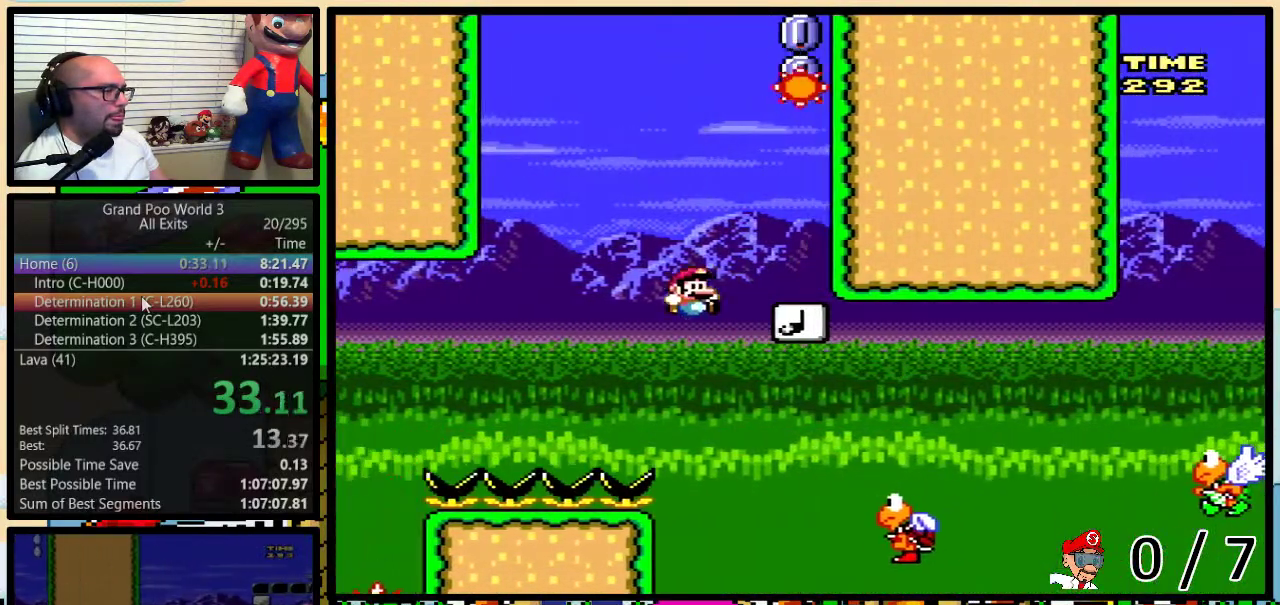
{"buttons": ["Y", "DPAD_UP", "DPAD_RIGHT"], "events": [[50, "B", "down"], [433, "B", "up"]]}
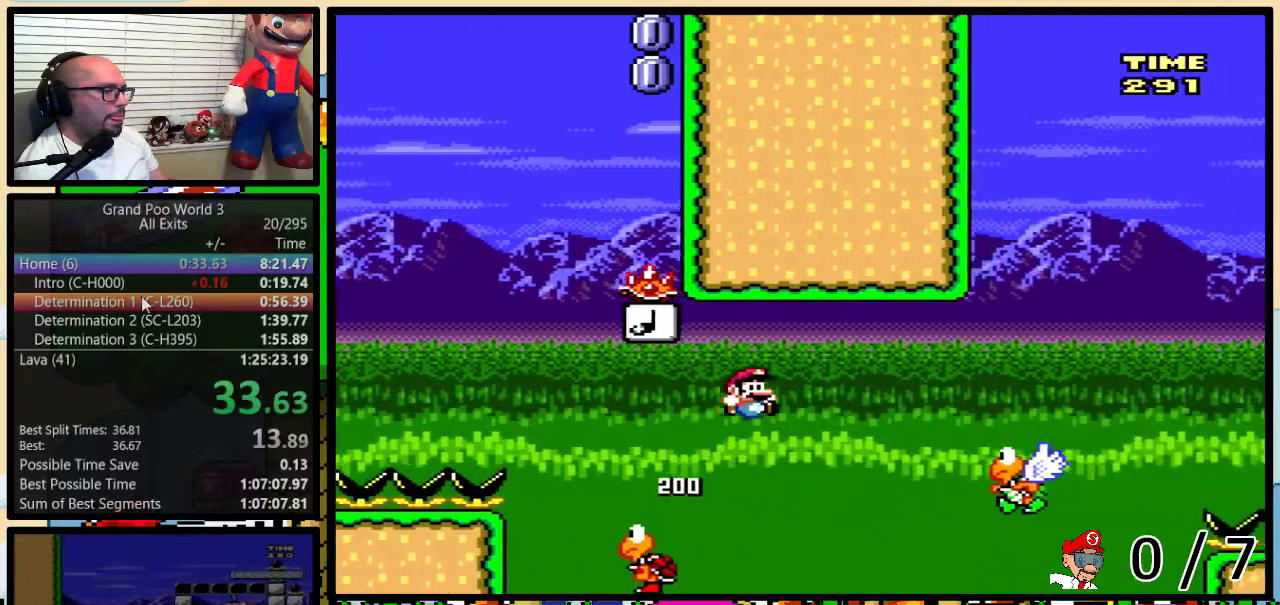
{"buttons": ["B", "Y", "DPAD_UP", "DPAD_RIGHT"], "events": [[217, "B", "down"]]}
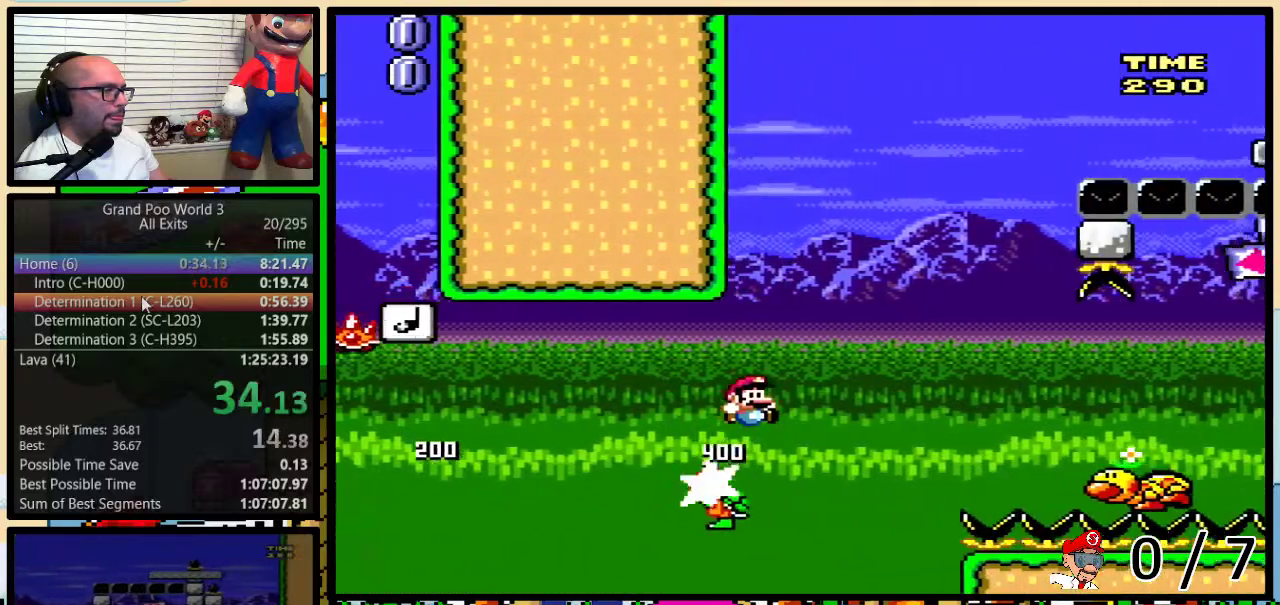
{"buttons": ["B", "Y", "DPAD_UP", "DPAD_RIGHT"], "events": [[133, "B", "up"], [383, "B", "down"]]}
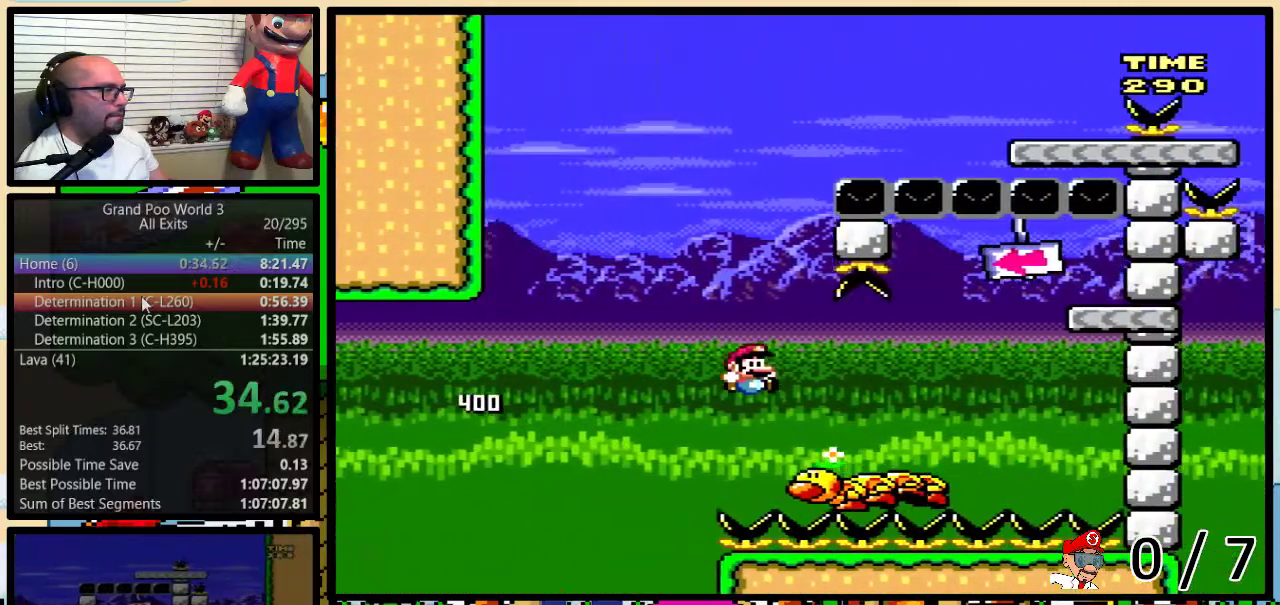
{"buttons": ["B", "Y", "DPAD_RIGHT"], "events": [[283, "B", "up"], [317, "DPAD_UP", "up"], [350, "B", "down"]]}
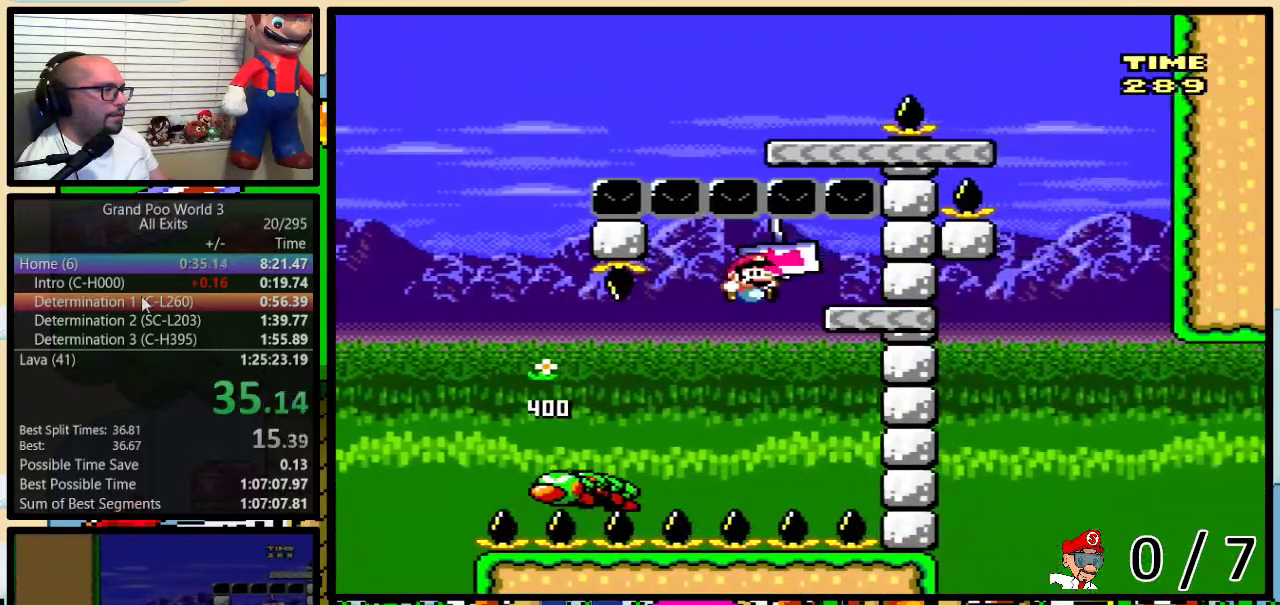
{"buttons": ["B", "Y", "DPAD_LEFT"], "events": [[33, "DPAD_RIGHT", "up"], [67, "DPAD_LEFT", "down"], [417, "B", "up"], [483, "B", "down"]]}
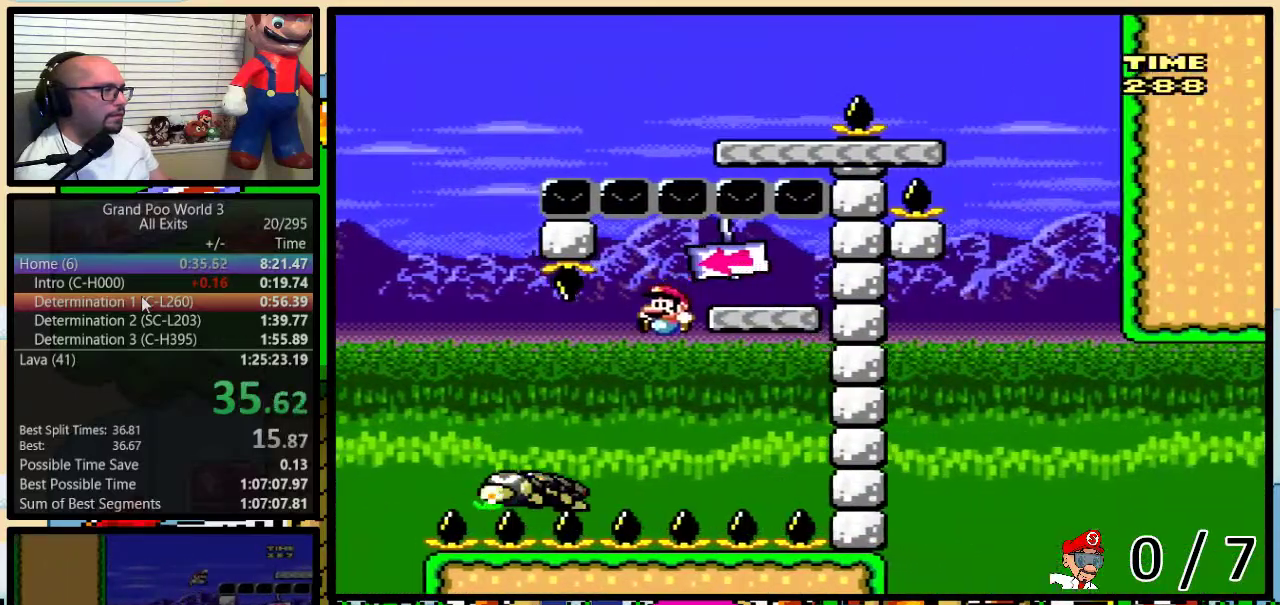
{"buttons": ["B", "Y", "DPAD_UP", "DPAD_RIGHT"], "events": [[450, "DPAD_UP", "down"], [483, "DPAD_LEFT", "up"], [483, "DPAD_RIGHT", "down"]]}
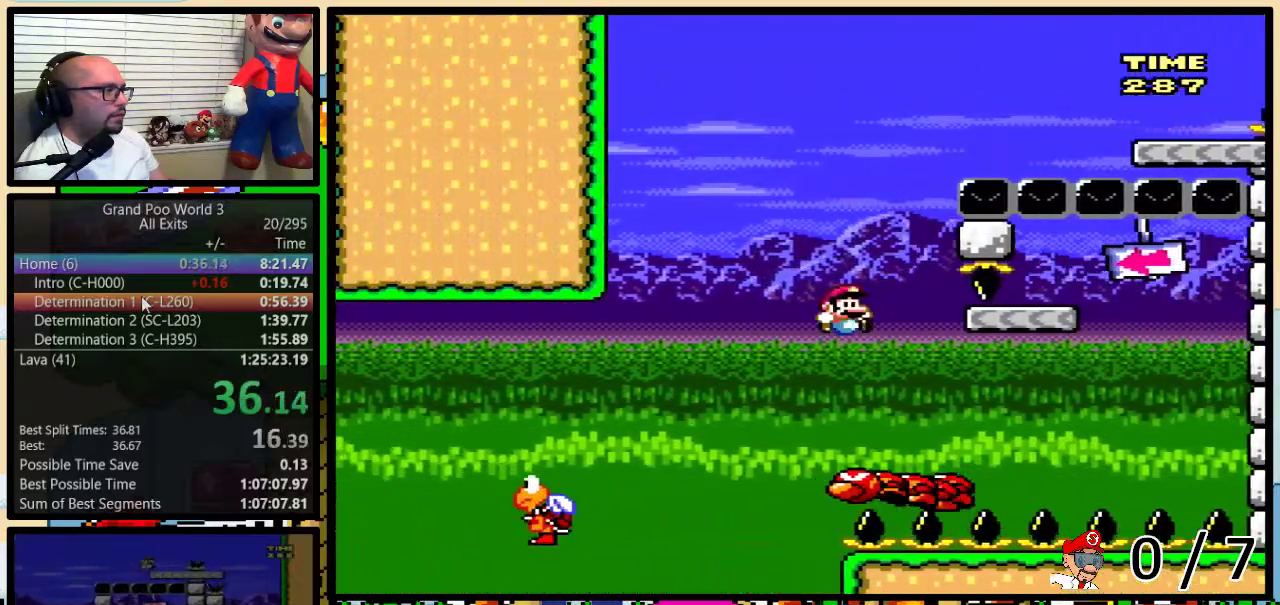
{"buttons": ["B", "Y", "DPAD_UP", "DPAD_RIGHT"], "events": [[117, "B", "up"], [350, "B", "down"]]}
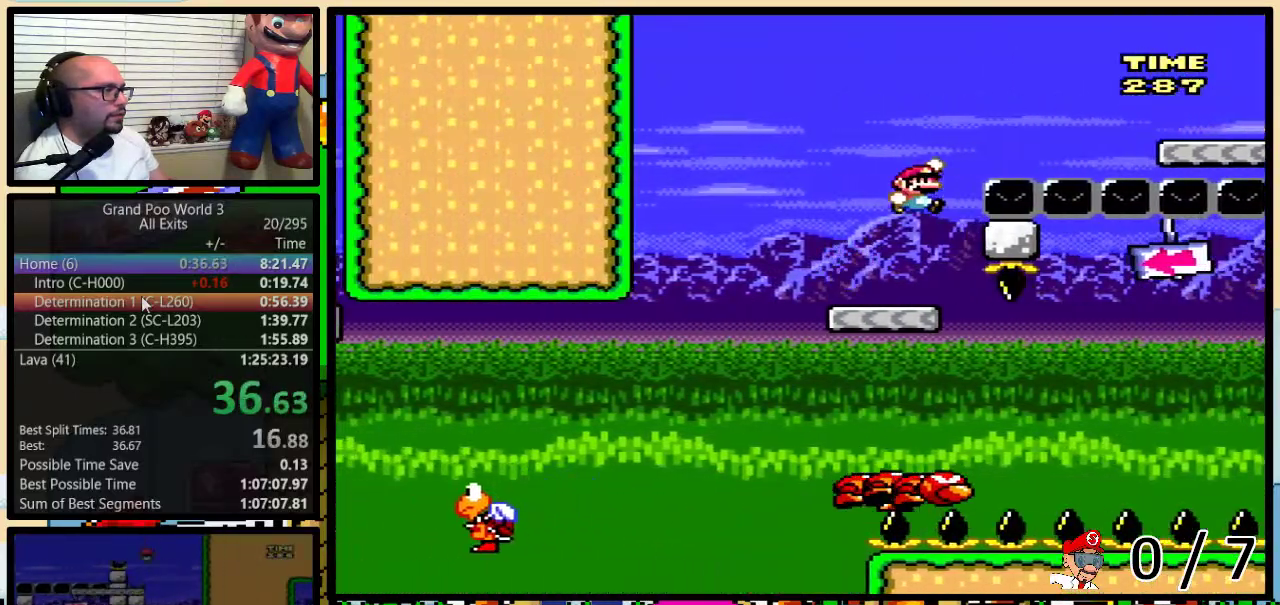
{"buttons": ["Y", "DPAD_UP", "DPAD_RIGHT"], "events": [[167, "DPAD_UP", "up"], [350, "B", "up"], [483, "DPAD_UP", "down"]]}
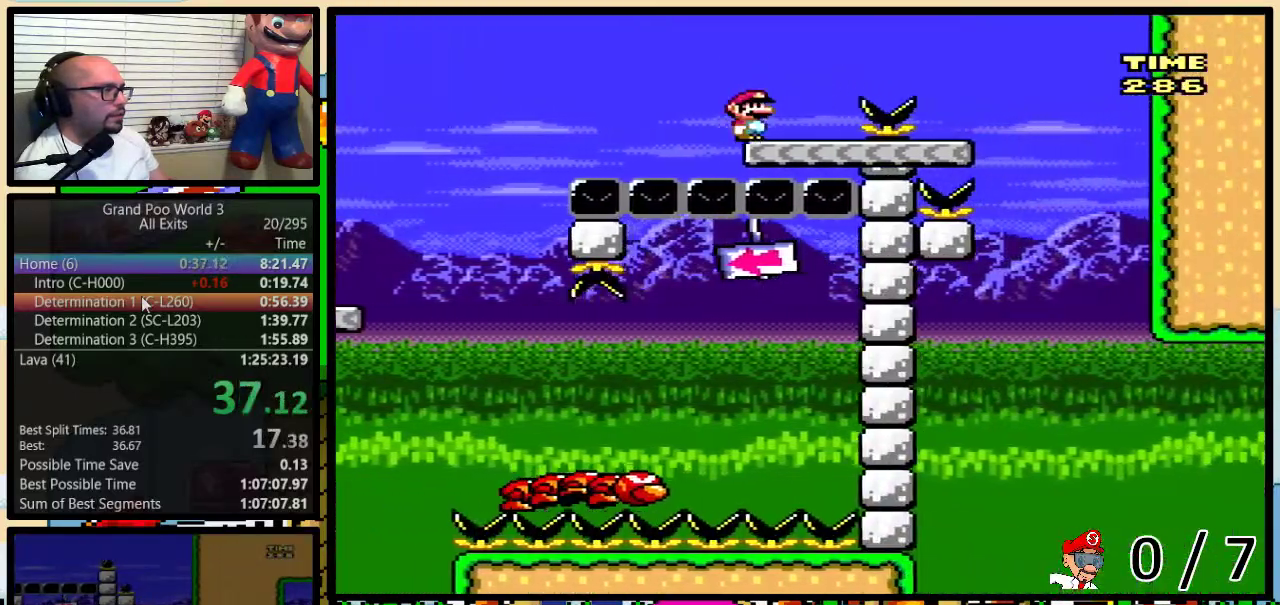
{"buttons": ["A", "Y"], "events": [[33, "DPAD_UP", "up"], [383, "A", "down"], [483, "DPAD_RIGHT", "up"]]}
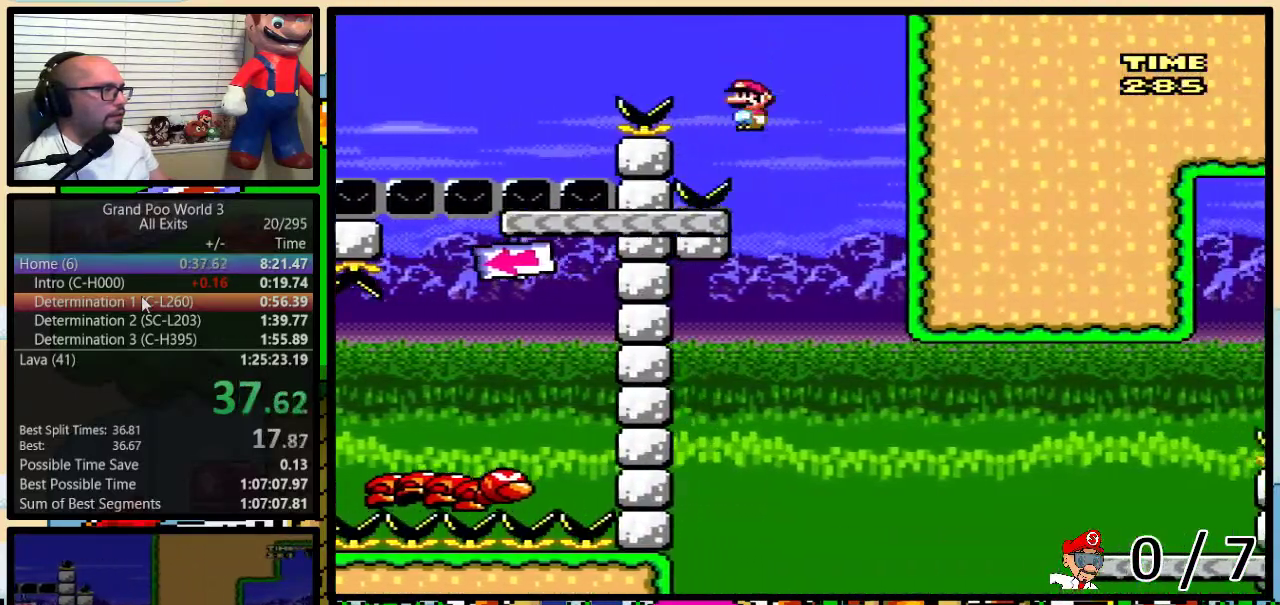
{"buttons": ["Y", "DPAD_RIGHT"], "events": [[17, "DPAD_LEFT", "down"], [217, "A", "up"], [383, "DPAD_LEFT", "up"], [383, "DPAD_RIGHT", "down"]]}
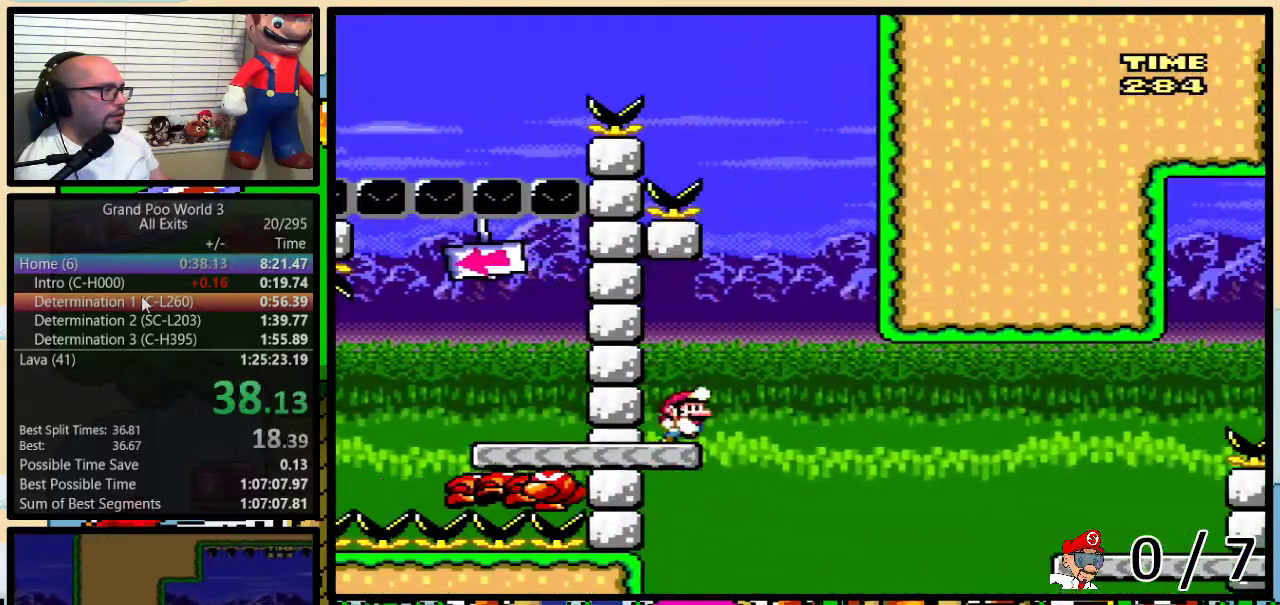
{"buttons": ["A", "Y", "DPAD_UP", "DPAD_RIGHT"], "events": [[100, "A", "down"], [200, "A", "up"], [267, "DPAD_UP", "down"], [283, "A", "down"]]}
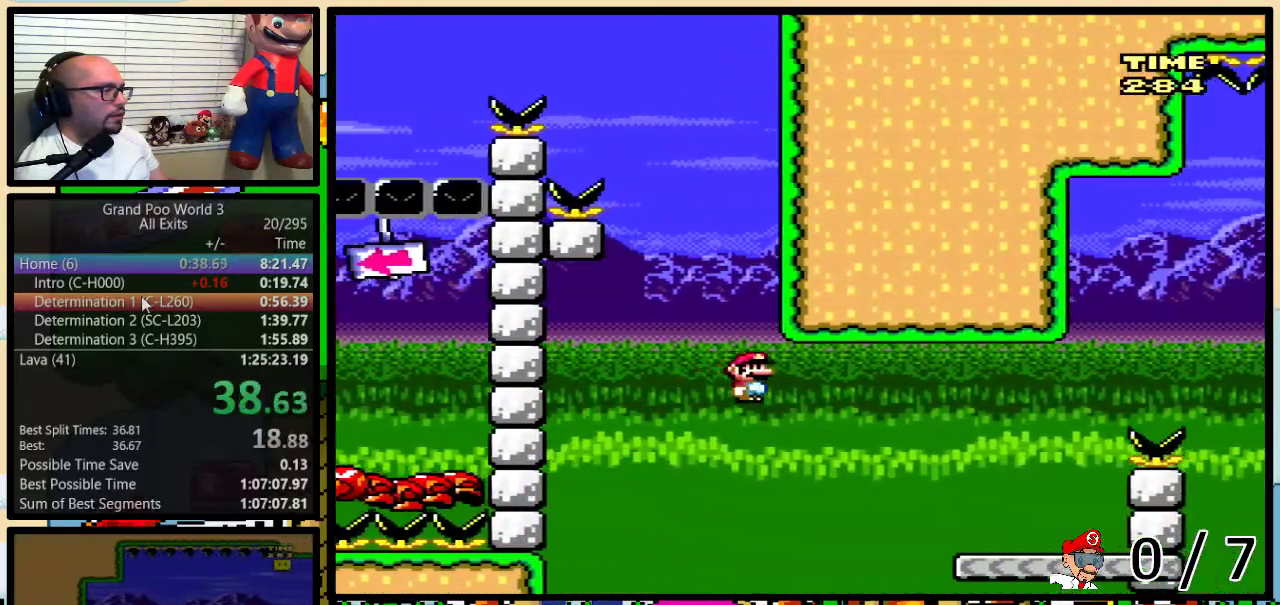
{"buttons": ["B", "Y", "DPAD_UP", "DPAD_RIGHT"], "events": [[317, "A", "up"], [483, "B", "down"]]}
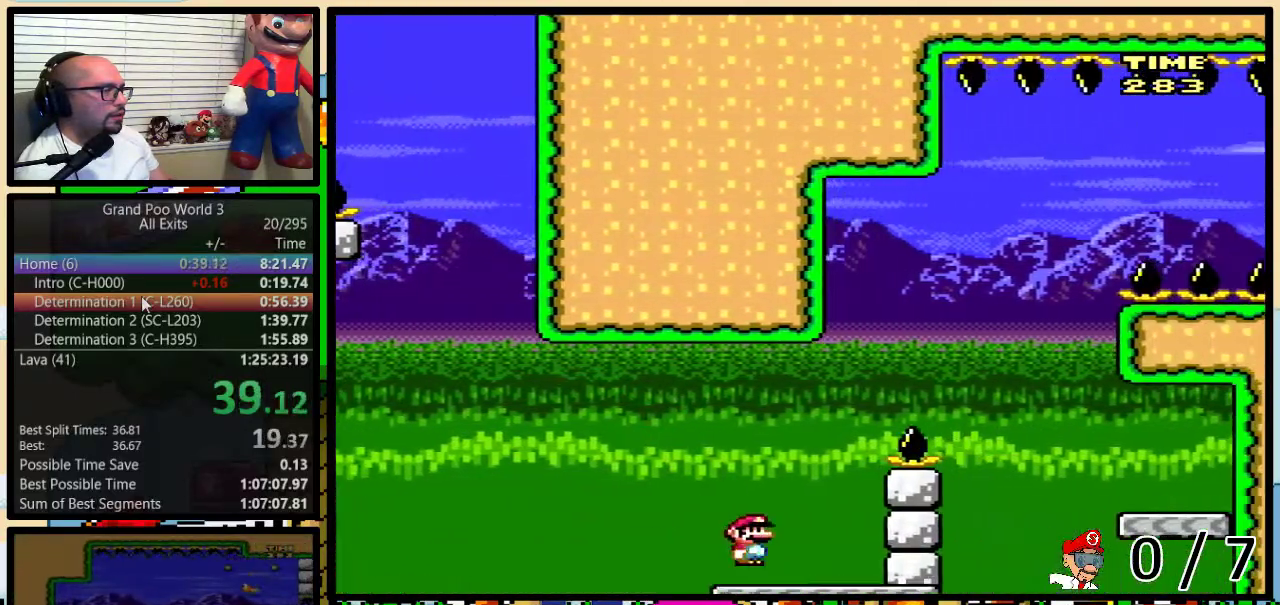
{"buttons": ["B", "Y", "DPAD_UP", "DPAD_RIGHT"], "events": [[283, "B", "up"], [350, "B", "down"]]}
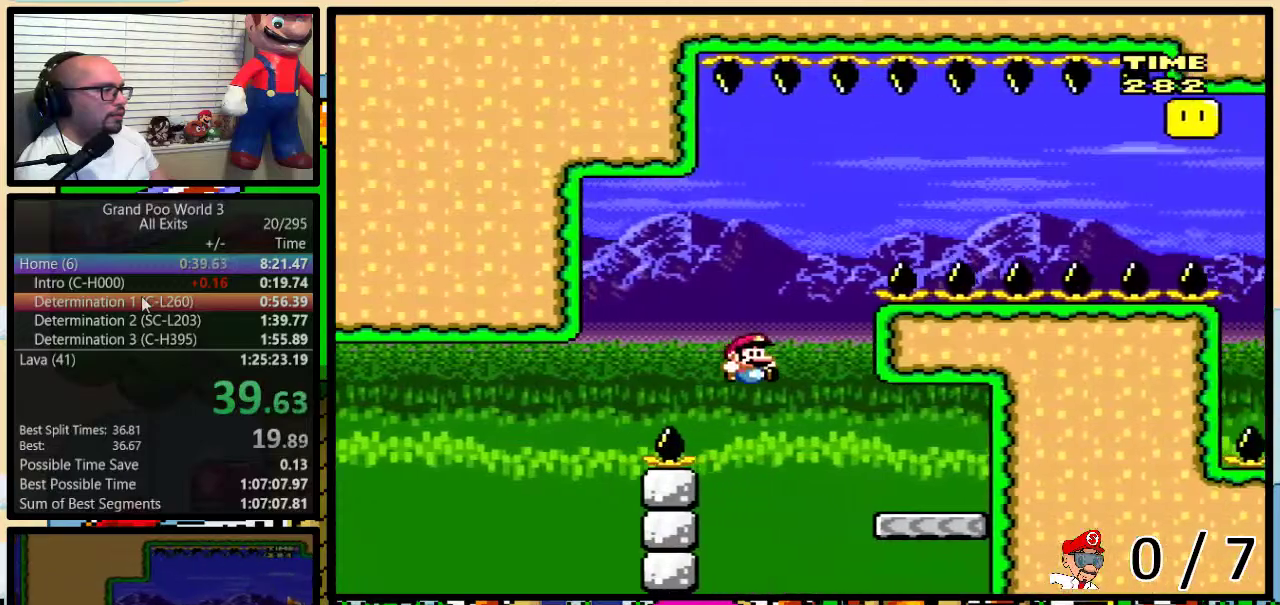
{"buttons": ["B", "Y", "DPAD_LEFT"], "events": [[167, "DPAD_LEFT", "down"], [167, "DPAD_RIGHT", "up"], [167, "DPAD_UP", "up"], [200, "B", "up"], [417, "B", "down"]]}
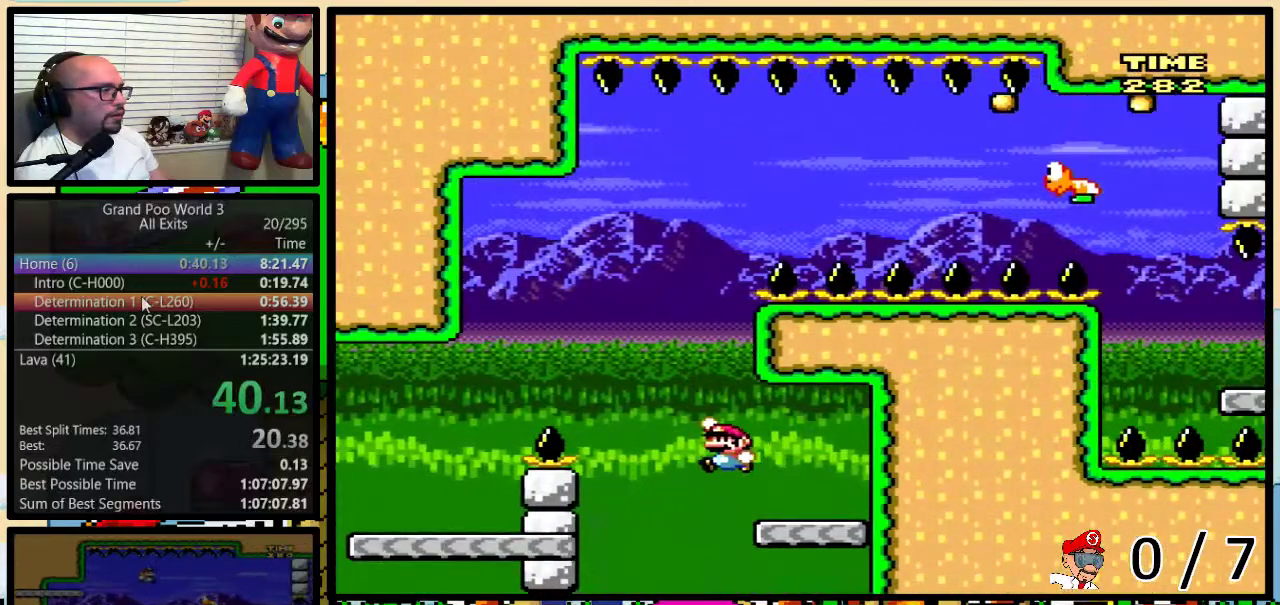
{"buttons": ["Y", "DPAD_UP", "DPAD_RIGHT"], "events": [[300, "DPAD_LEFT", "up"], [317, "DPAD_RIGHT", "down"], [450, "B", "up"], [483, "DPAD_UP", "down"]]}
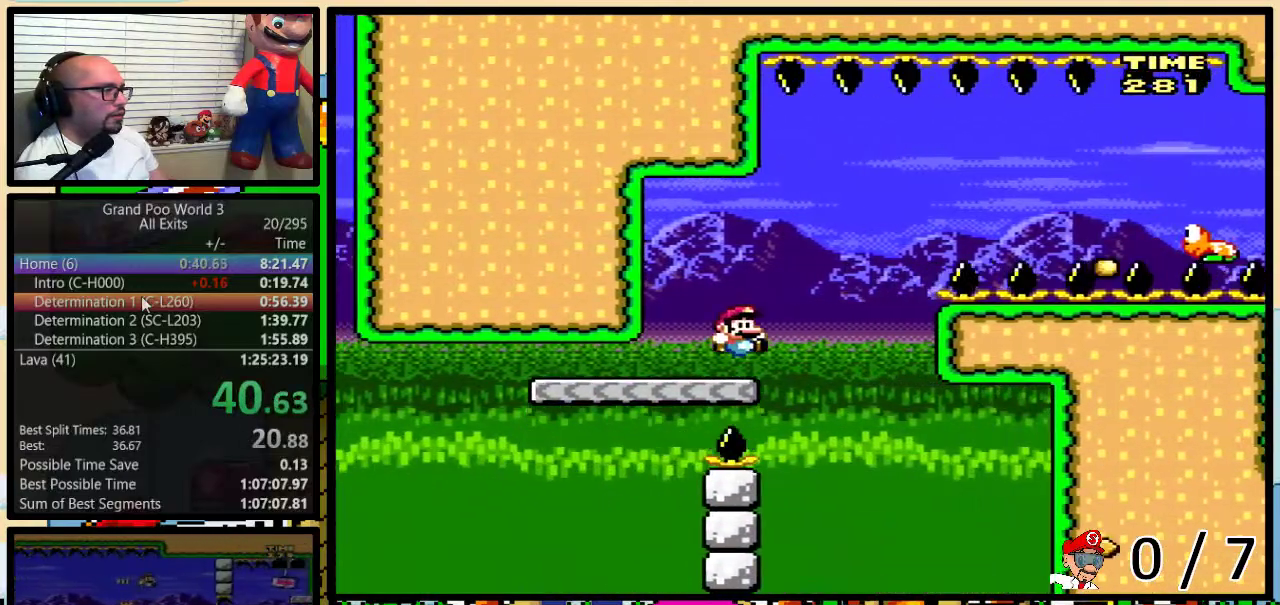
{"buttons": ["B", "Y", "DPAD_RIGHT"], "events": [[133, "B", "down"], [450, "DPAD_UP", "up"]]}
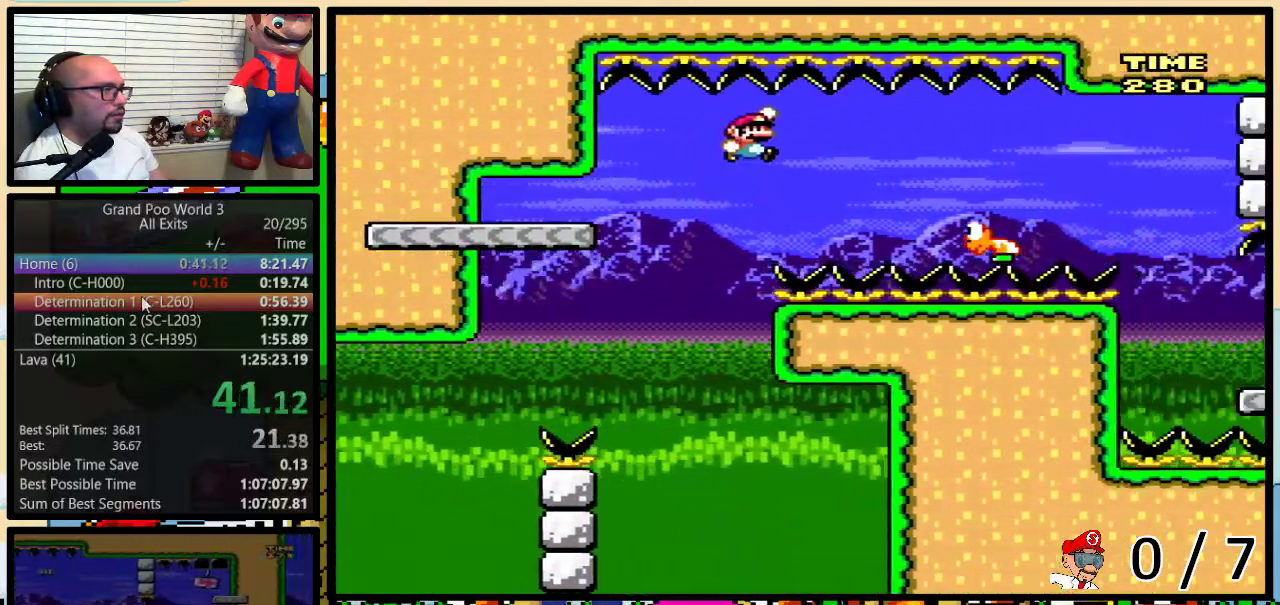
{"buttons": ["B", "Y", "DPAD_RIGHT"], "events": [[200, "B", "up"], [417, "B", "down"]]}
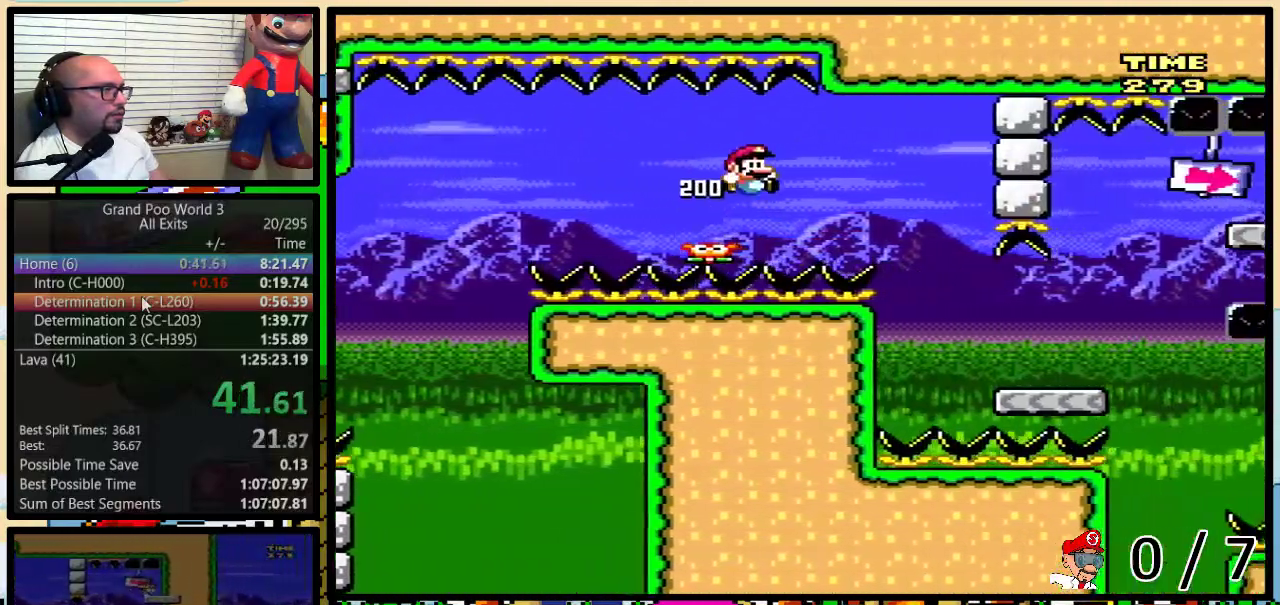
{"buttons": ["Y", "DPAD_UP", "DPAD_RIGHT"], "events": [[133, "B", "up"], [233, "B", "down"], [317, "B", "up"], [317, "DPAD_UP", "down"]]}
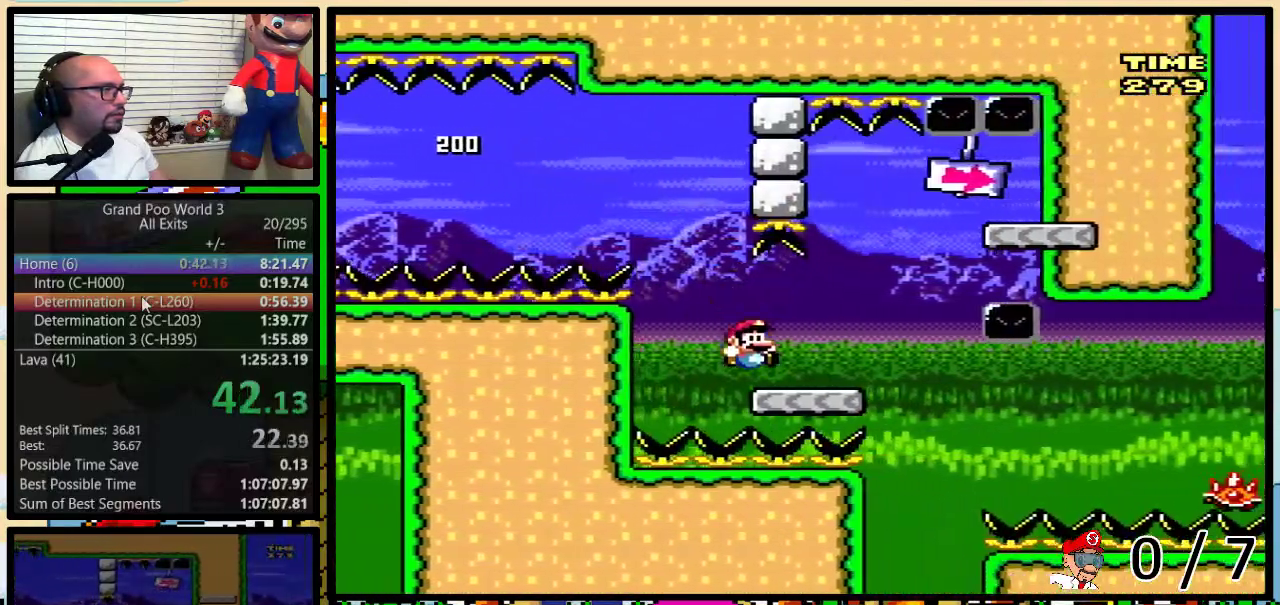
{"buttons": ["B", "Y", "DPAD_LEFT"], "events": [[67, "B", "down"], [233, "DPAD_UP", "up"], [267, "B", "up"], [350, "B", "down"], [417, "DPAD_LEFT", "down"], [417, "DPAD_RIGHT", "up"]]}